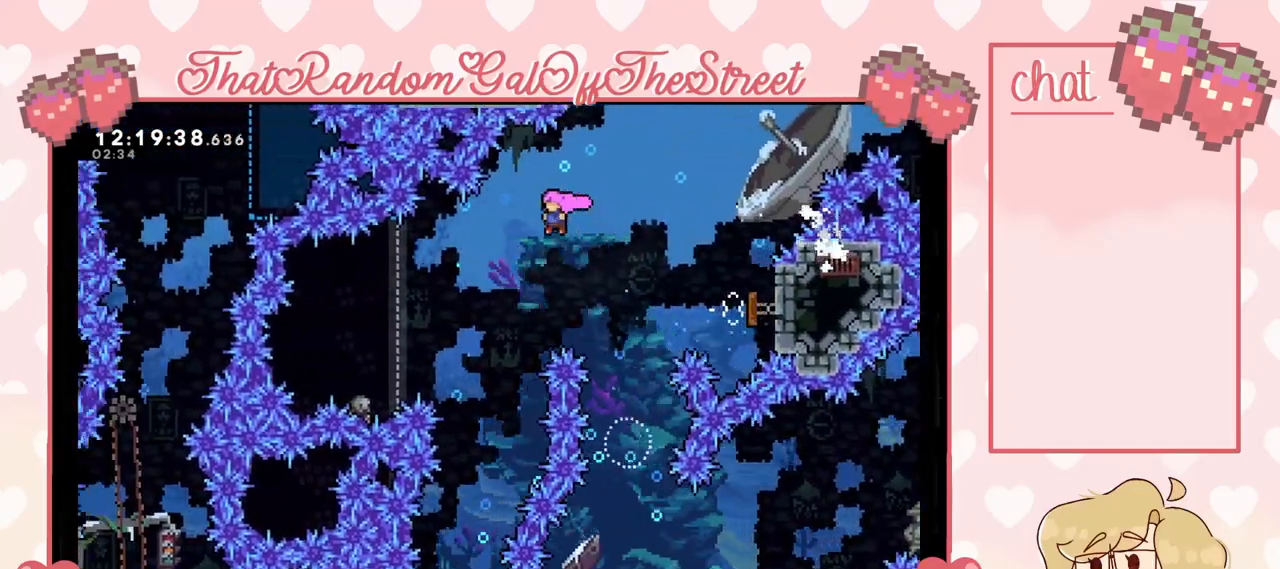
Gameplay with a controller (Xbox layout); each line is a JSON object with the inputs held at the frame after it. "events" lists button and stick changes between this image and that frame as [ms after this image, input, new state], when the widget could be followed in between.
{"buttons": ["X"], "left_stick": "up-left", "right_stick": "center", "events": [[133, "left_stick", "center"], [300, "left_stick", "left"], [467, "left_stick", "up-left"], [500, "X", "down"]]}
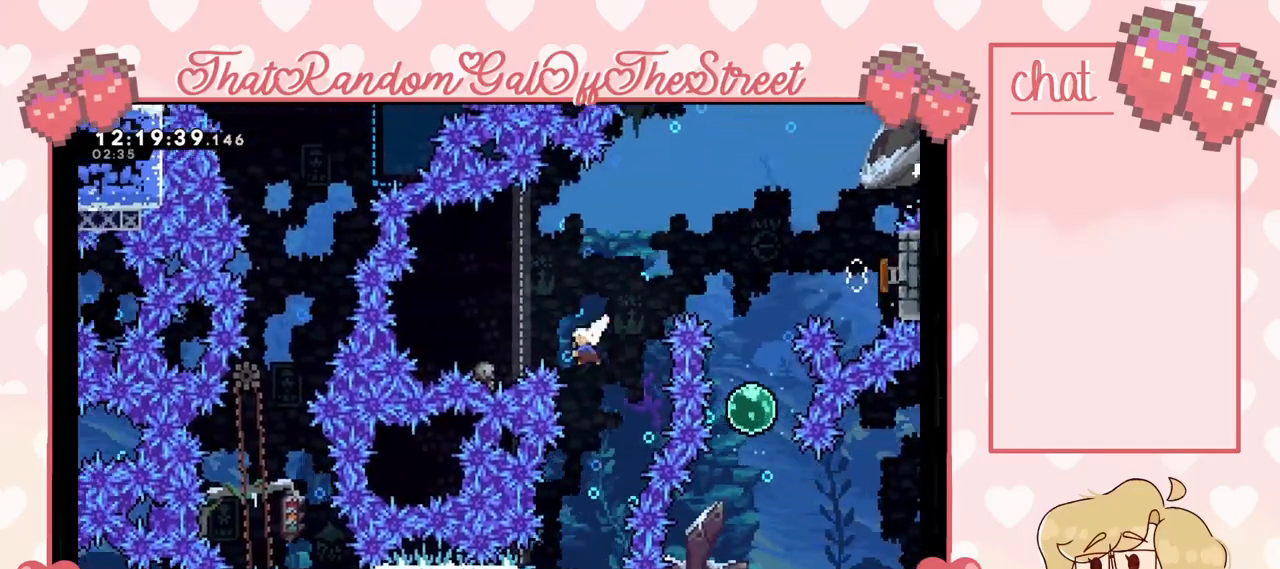
{"buttons": [], "left_stick": "right", "right_stick": "center", "events": [[133, "X", "up"], [233, "left_stick", "center"], [333, "left_stick", "right"]]}
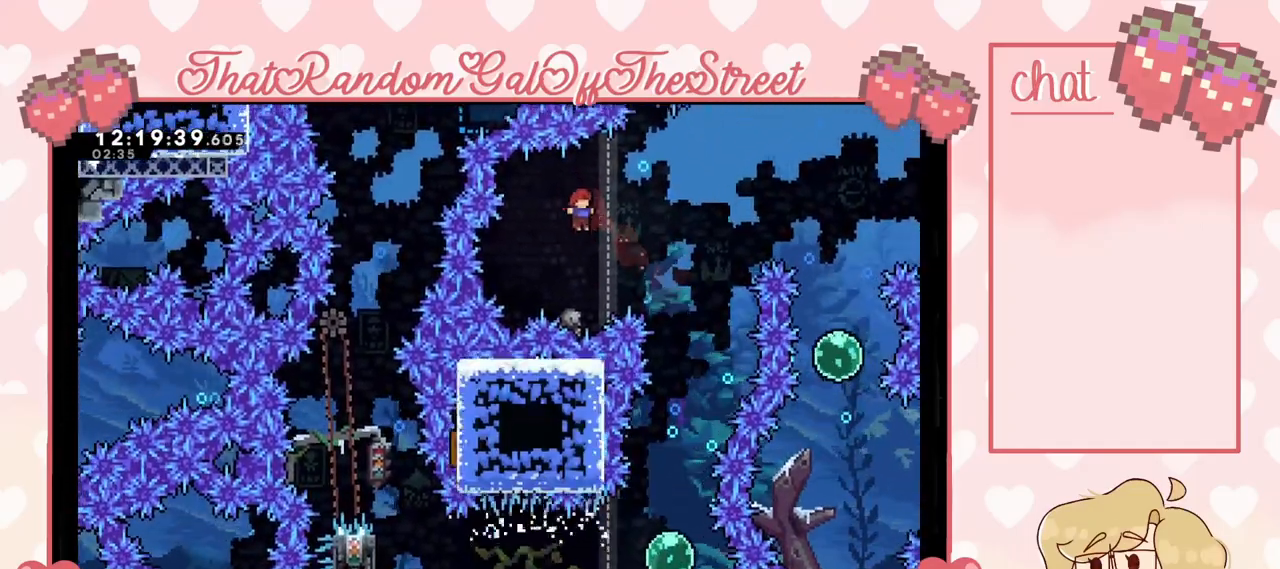
{"buttons": [], "left_stick": "center", "right_stick": "center", "events": [[67, "left_stick", "up-right"], [100, "X", "down"], [167, "X", "up"], [400, "left_stick", "center"]]}
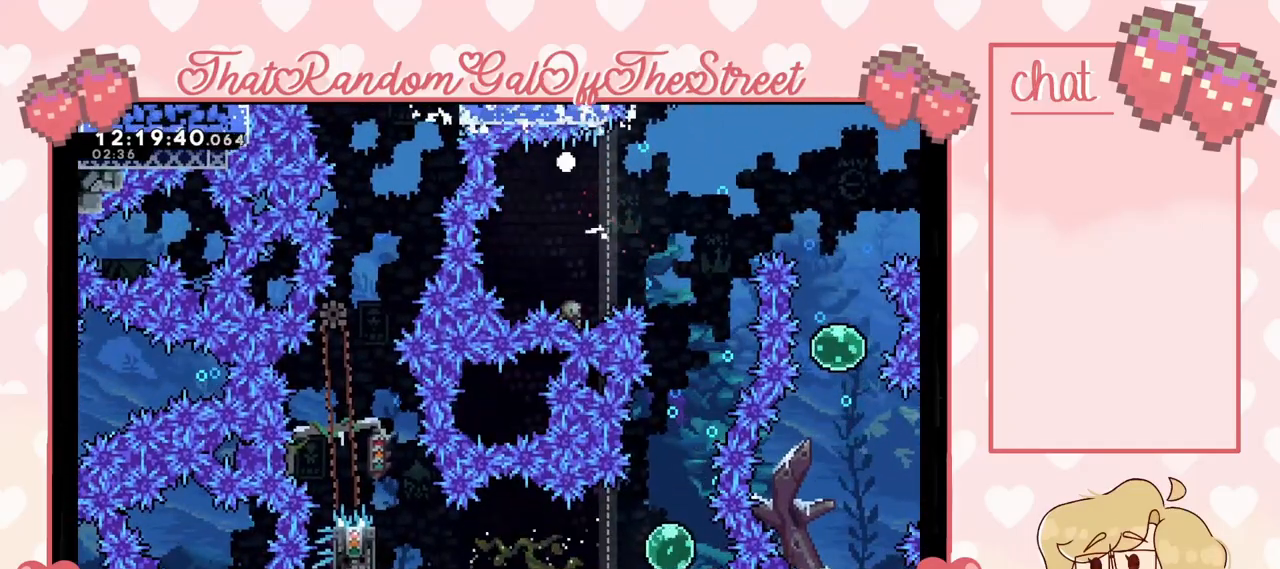
{"buttons": ["B", "X", "Y"], "left_stick": "center", "right_stick": "center", "events": [[33, "A", "down"], [33, "X", "down"], [67, "B", "down"], [167, "Y", "down"], [233, "A", "up"], [300, "B", "up"], [300, "X", "up"], [300, "Y", "up"], [367, "Y", "down"], [433, "B", "down"], [433, "X", "down"]]}
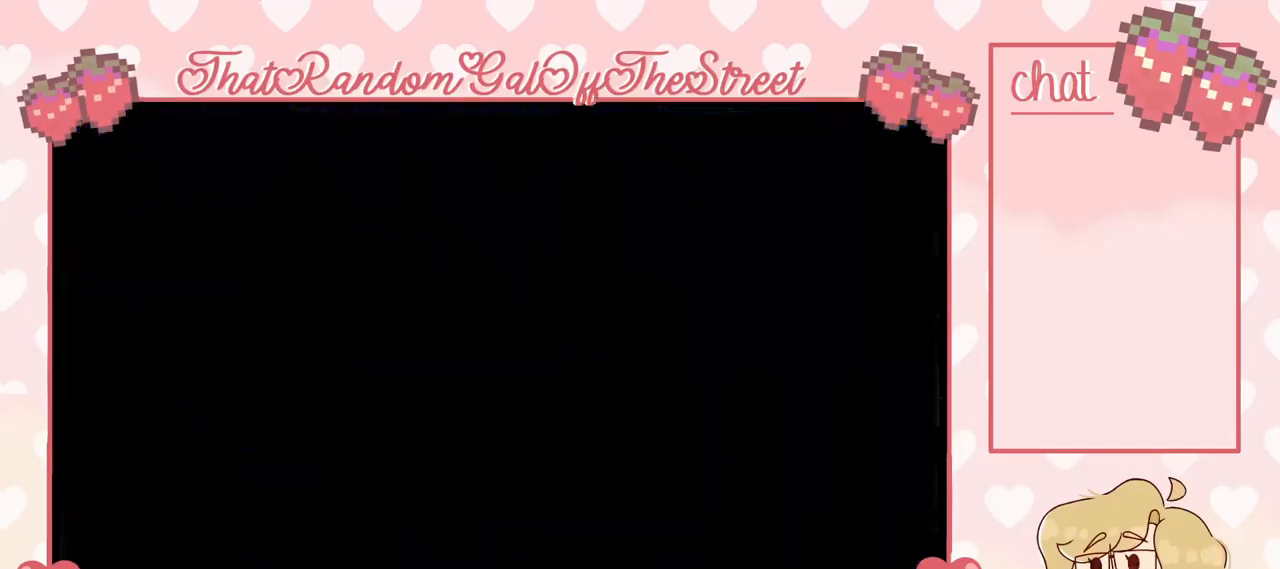
{"buttons": [], "left_stick": "center", "right_stick": "center", "events": [[33, "B", "up"], [33, "X", "up"], [133, "B", "down"], [167, "A", "down"], [167, "X", "down"], [267, "A", "up"], [300, "B", "up"], [300, "X", "up"], [300, "Y", "up"]]}
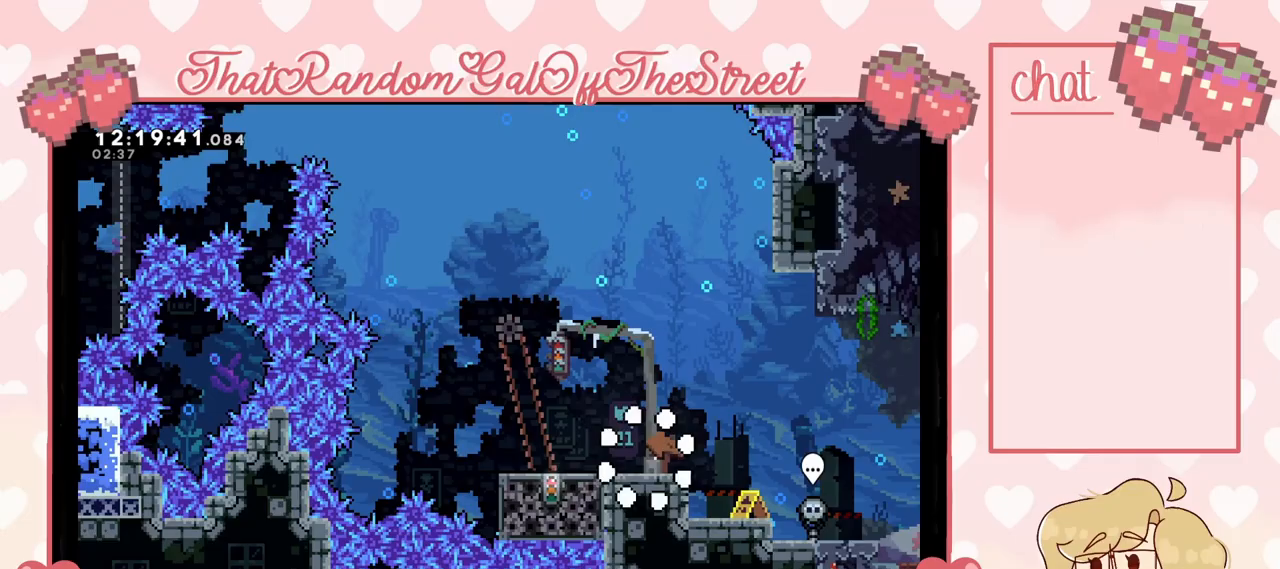
{"buttons": [], "left_stick": "left", "right_stick": "center", "events": [[267, "left_stick", "left"], [367, "A", "down"], [467, "A", "up"]]}
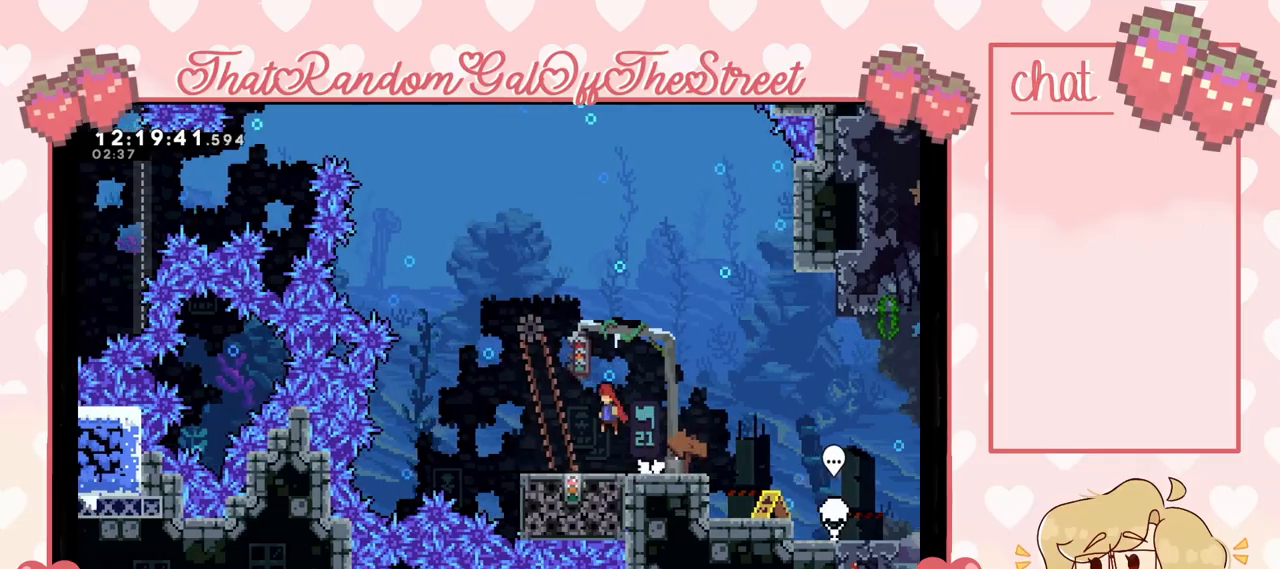
{"buttons": [], "left_stick": "center", "right_stick": "center", "events": [[233, "left_stick", "center"]]}
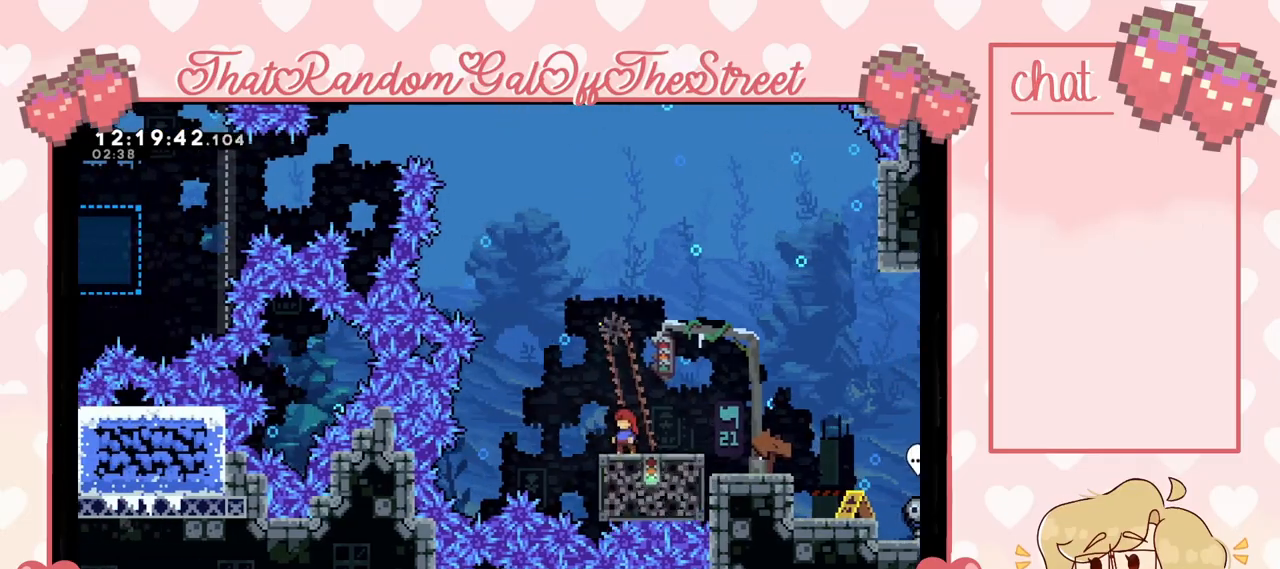
{"buttons": ["A"], "left_stick": "left", "right_stick": "center", "events": [[233, "left_stick", "left"], [400, "A", "down"]]}
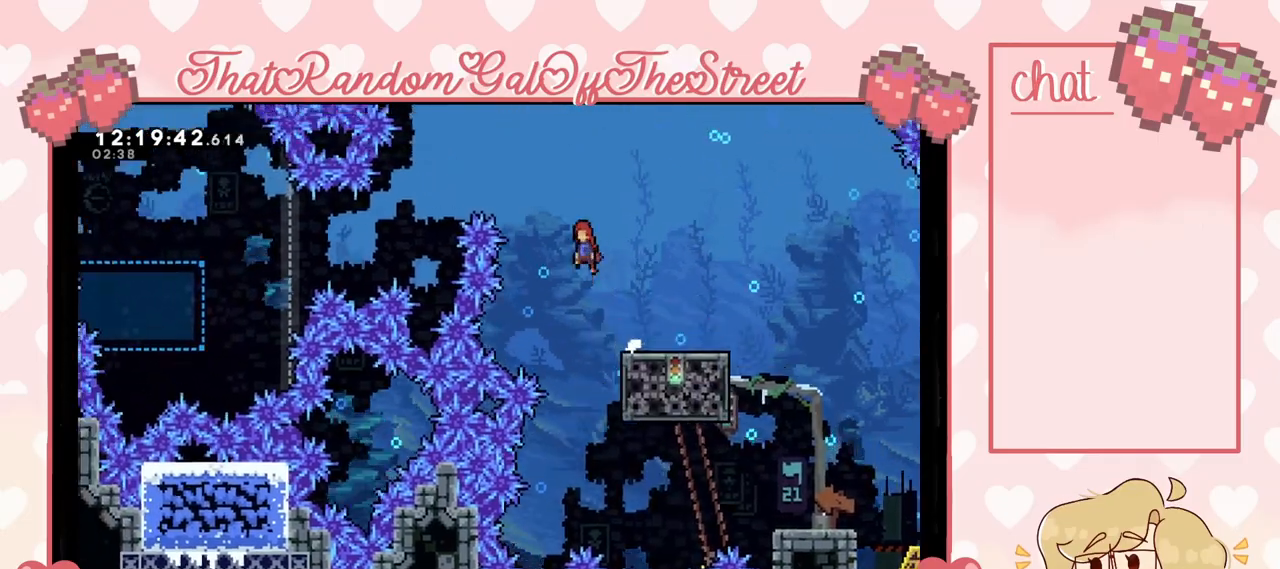
{"buttons": [], "left_stick": "left", "right_stick": "center", "events": [[433, "A", "up"]]}
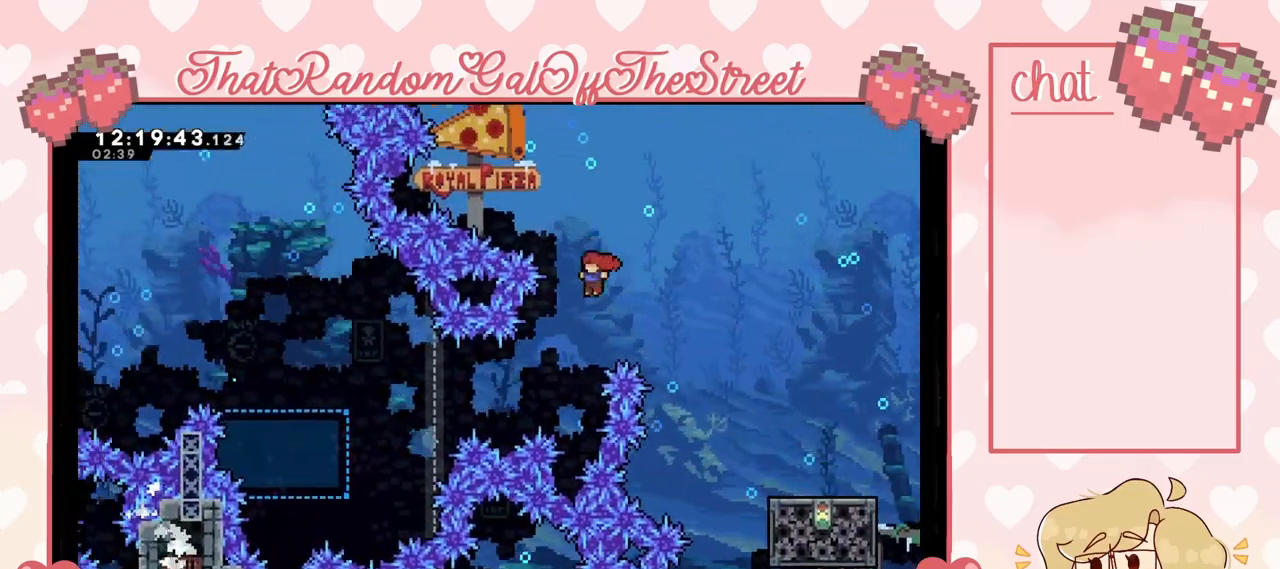
{"buttons": [], "left_stick": "left", "right_stick": "center", "events": [[267, "X", "down"], [367, "X", "up"]]}
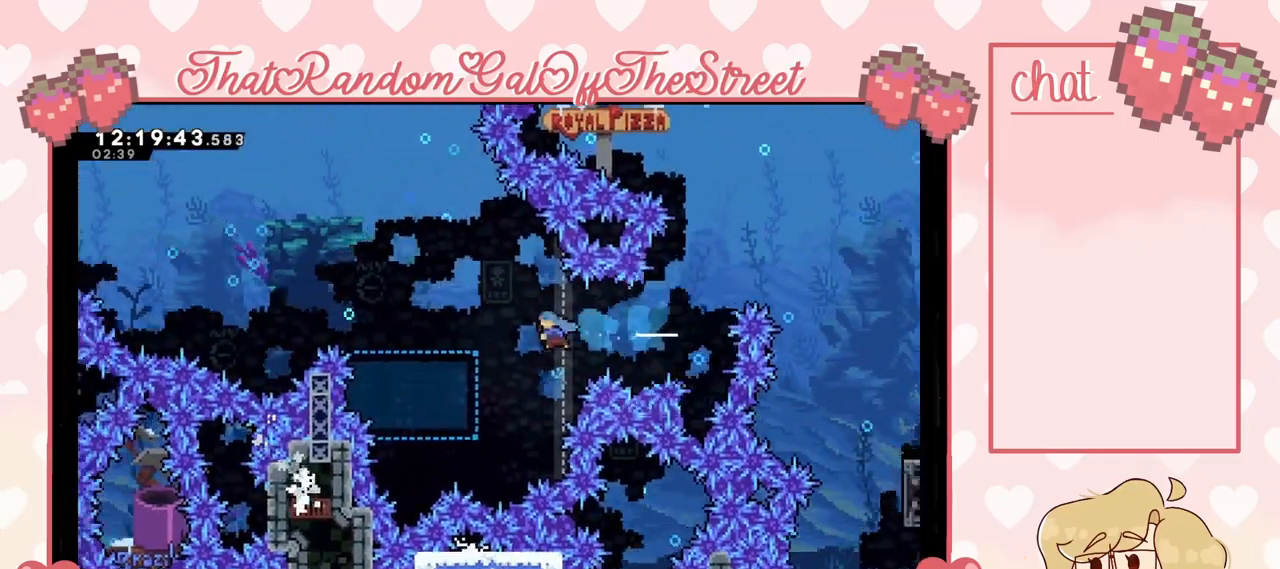
{"buttons": [], "left_stick": "left", "right_stick": "center", "events": [[100, "left_stick", "right"], [367, "left_stick", "center"], [467, "left_stick", "left"]]}
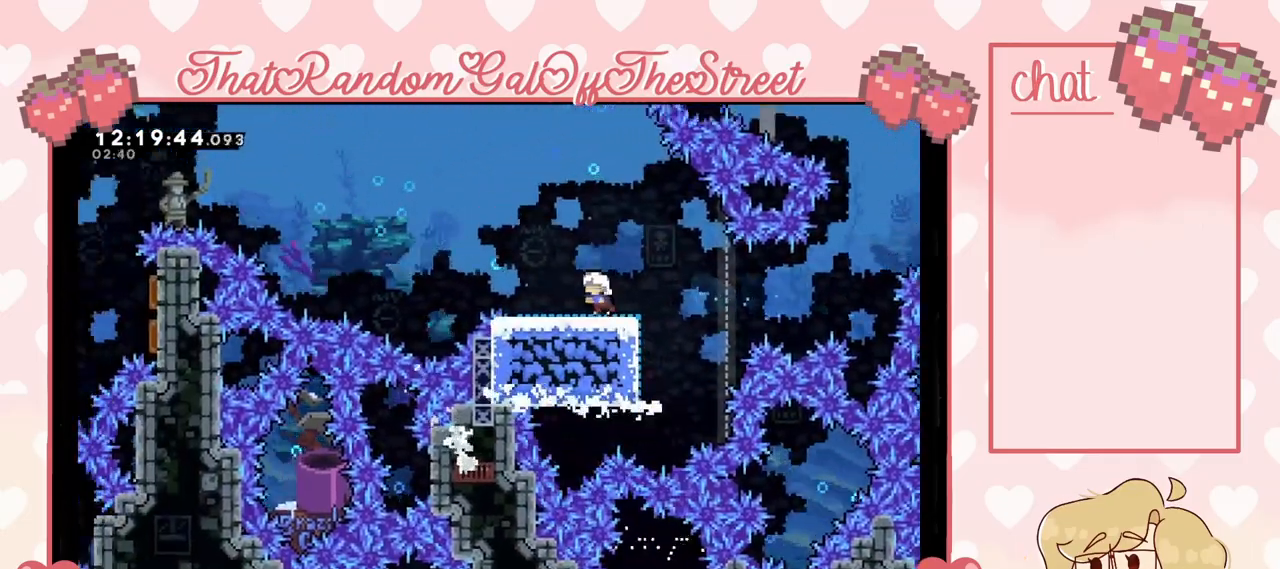
{"buttons": ["A"], "left_stick": "left", "right_stick": "center", "events": [[33, "A", "down"]]}
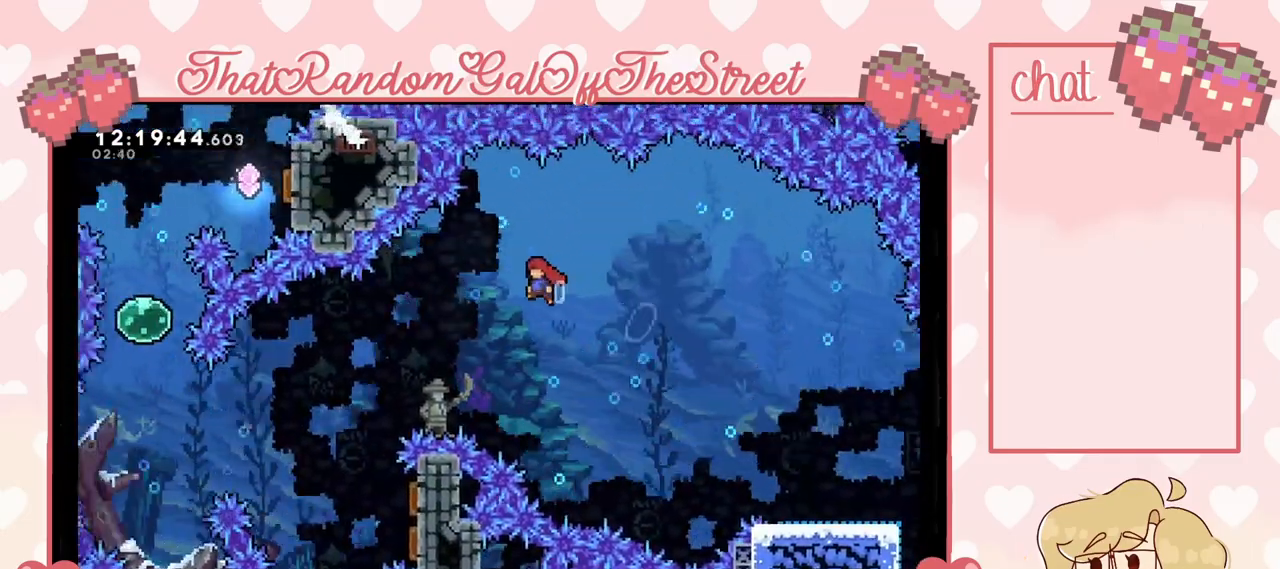
{"buttons": [], "left_stick": "right", "right_stick": "center", "events": [[200, "A", "up"], [267, "X", "down"], [367, "X", "up"], [467, "left_stick", "right"]]}
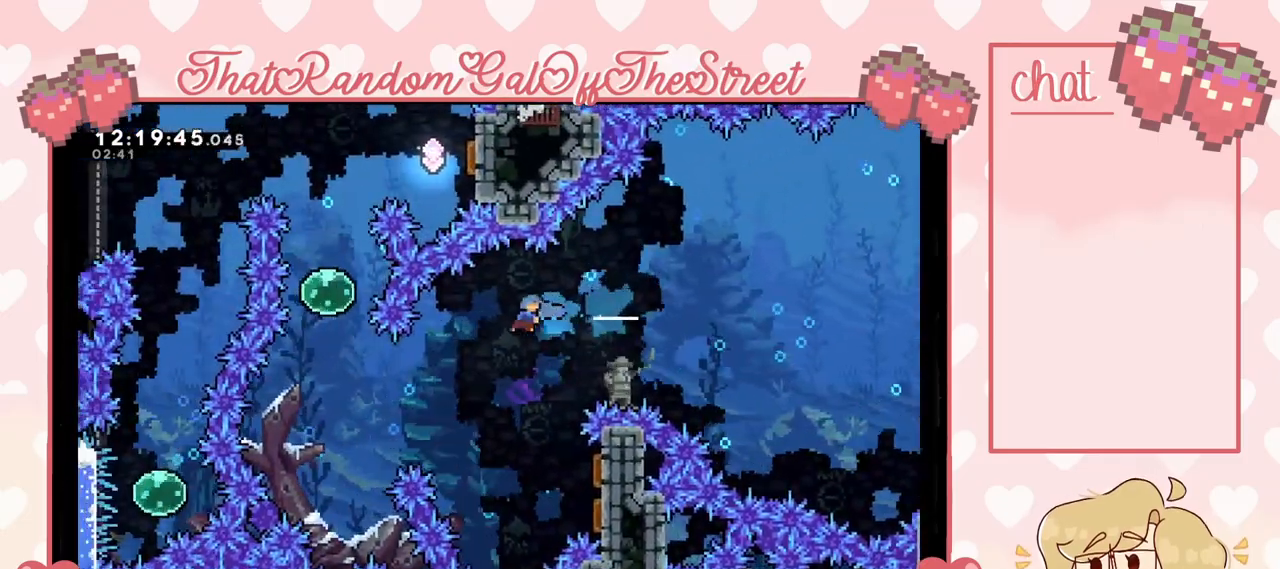
{"buttons": [], "left_stick": "center", "right_stick": "center", "events": [[200, "START", "down"], [200, "left_stick", "center"], [300, "DPAD_DOWN", "down"], [300, "START", "up"], [367, "A", "down"], [367, "DPAD_DOWN", "up"], [467, "A", "up"]]}
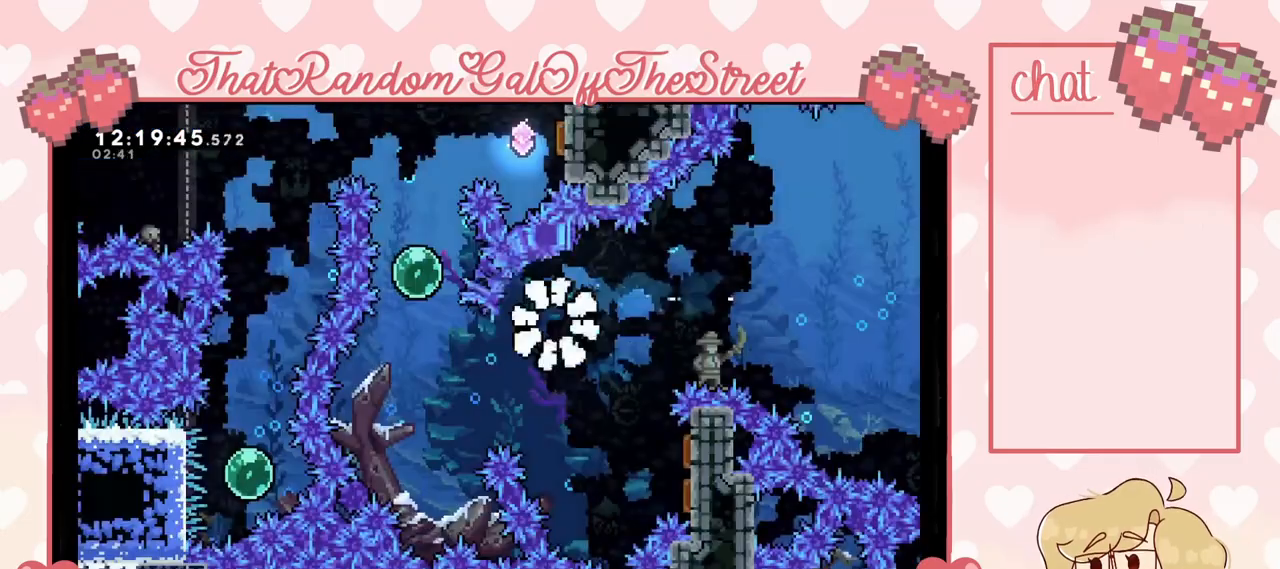
{"buttons": [], "left_stick": "center", "right_stick": "center", "events": []}
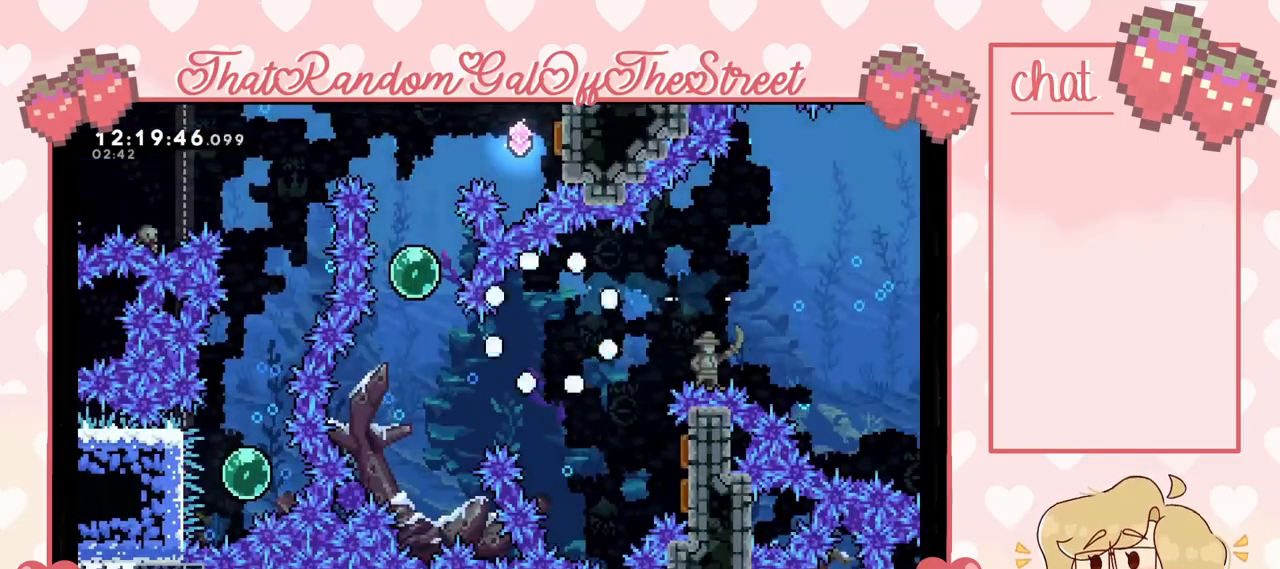
{"buttons": [], "left_stick": "center", "right_stick": "center", "events": []}
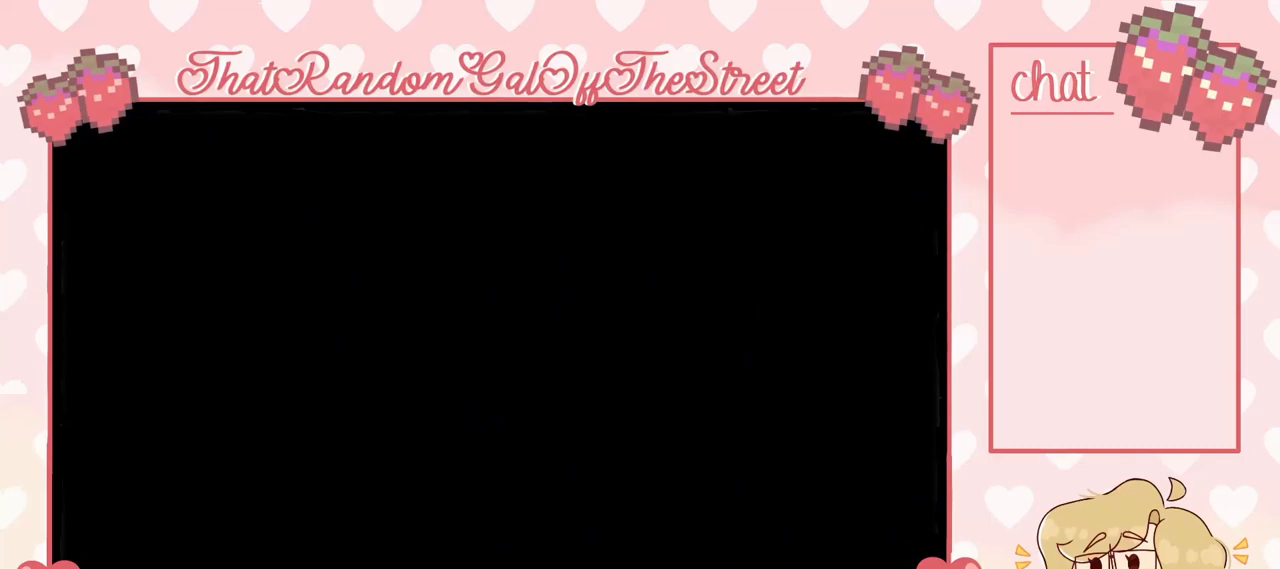
{"buttons": [], "left_stick": "left", "right_stick": "center", "events": [[233, "left_stick", "left"]]}
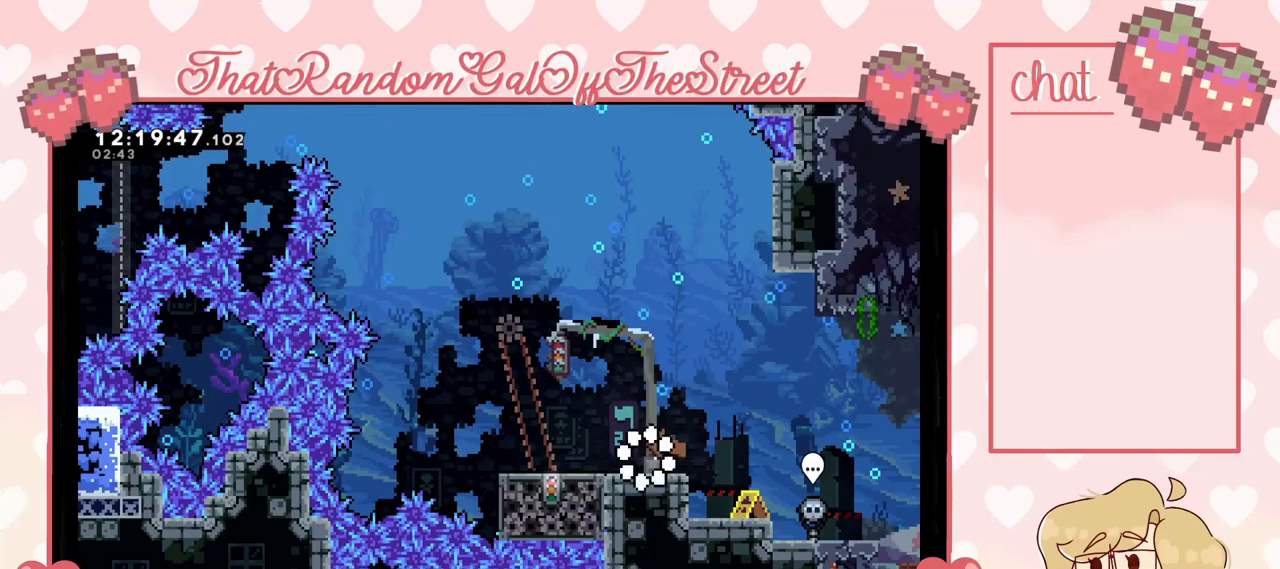
{"buttons": [], "left_stick": "left", "right_stick": "center", "events": [[133, "A", "down"], [167, "A", "up"]]}
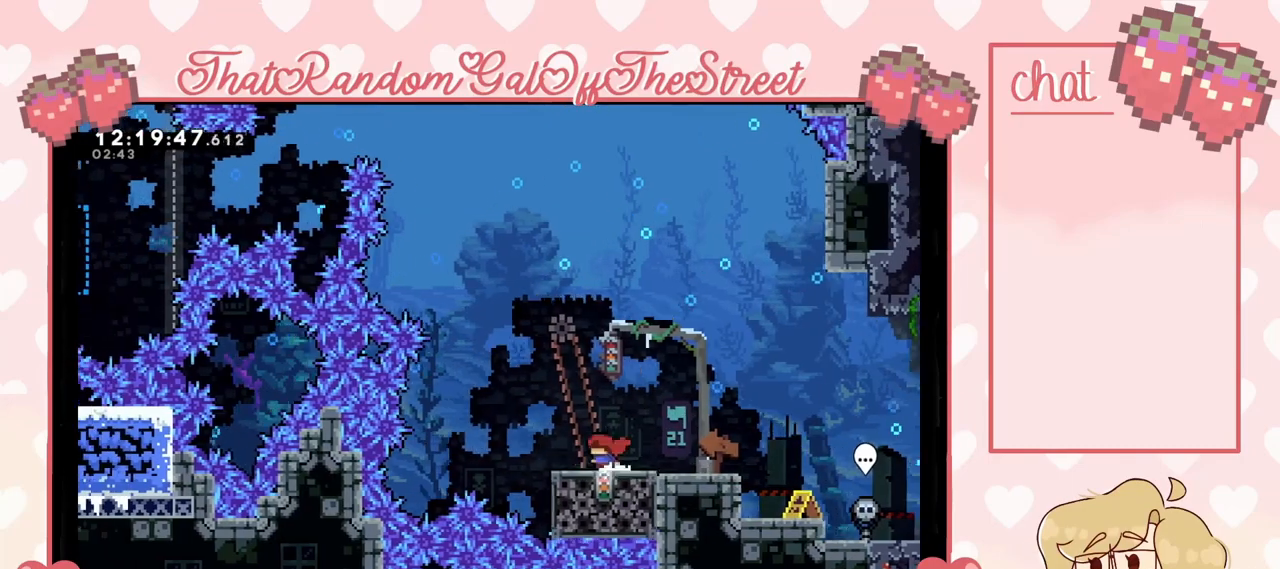
{"buttons": [], "left_stick": "left", "right_stick": "center", "events": [[100, "left_stick", "center"], [333, "left_stick", "left"]]}
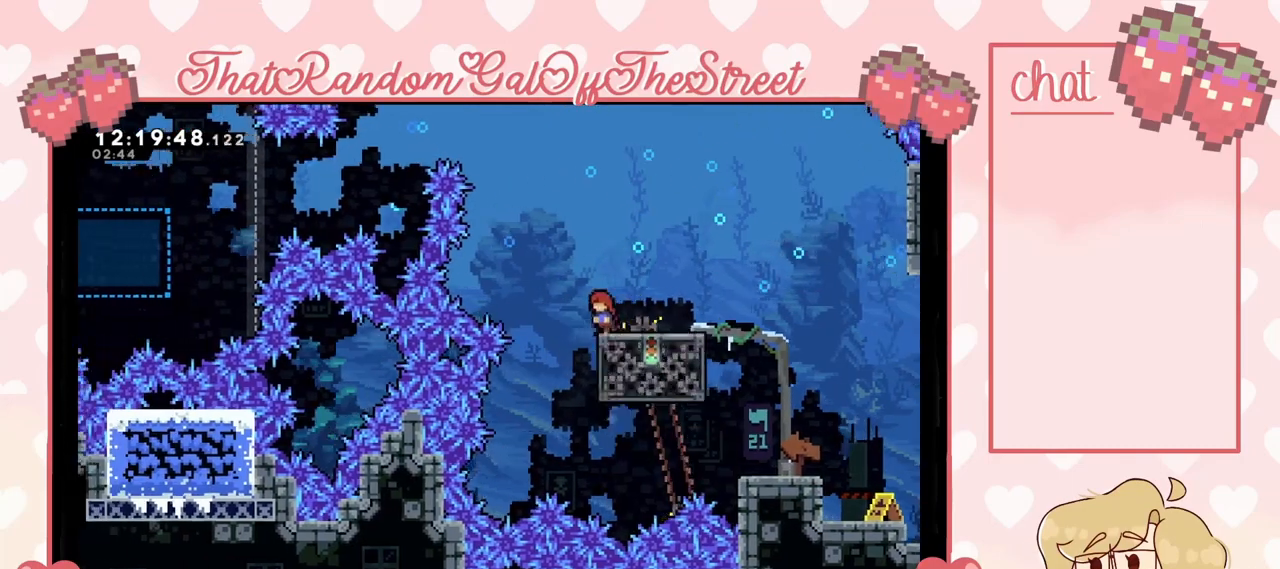
{"buttons": [], "left_stick": "left", "right_stick": "center", "events": [[33, "A", "down"], [433, "A", "up"]]}
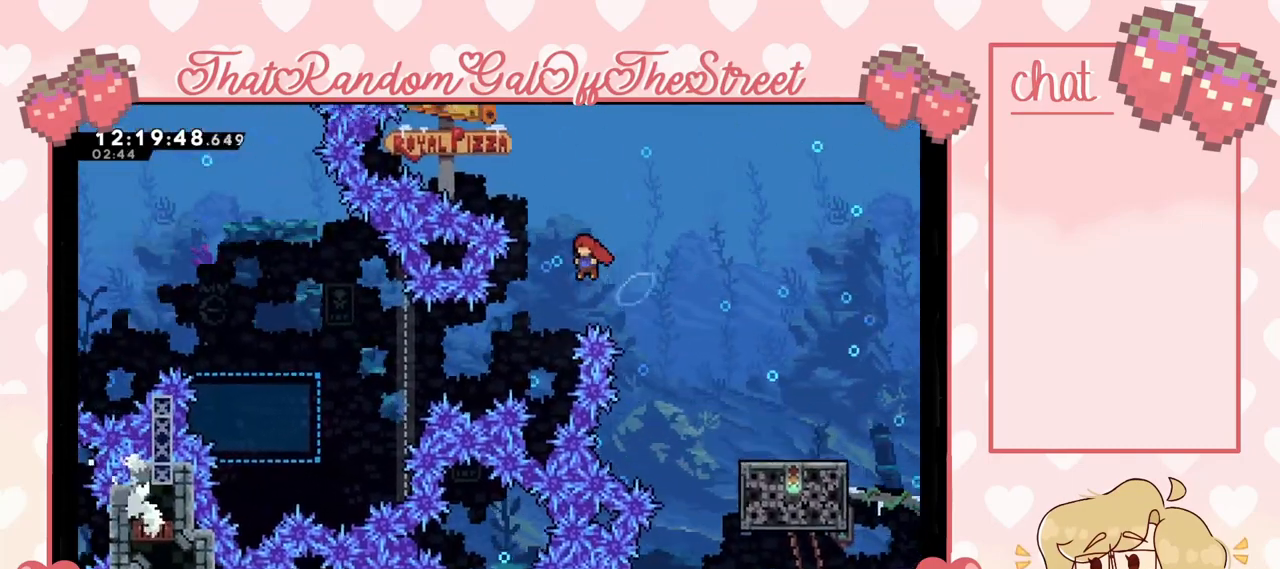
{"buttons": [], "left_stick": "left", "right_stick": "center", "events": [[300, "X", "down"], [400, "X", "up"]]}
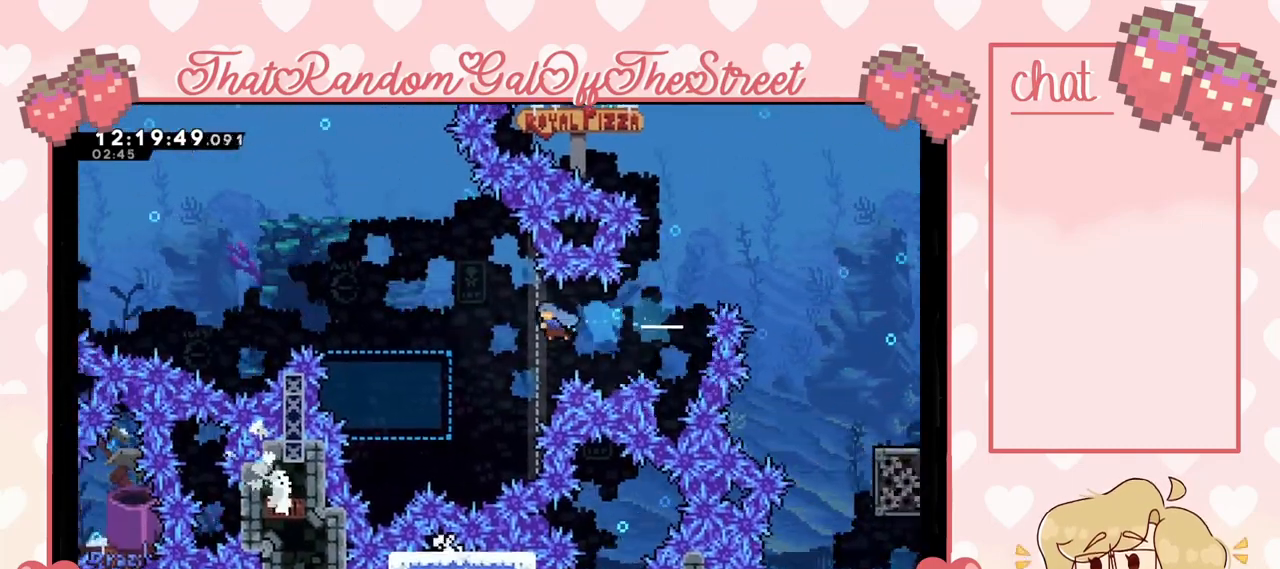
{"buttons": [], "left_stick": "left", "right_stick": "center", "events": [[167, "left_stick", "right"], [267, "left_stick", "center"], [433, "left_stick", "left"]]}
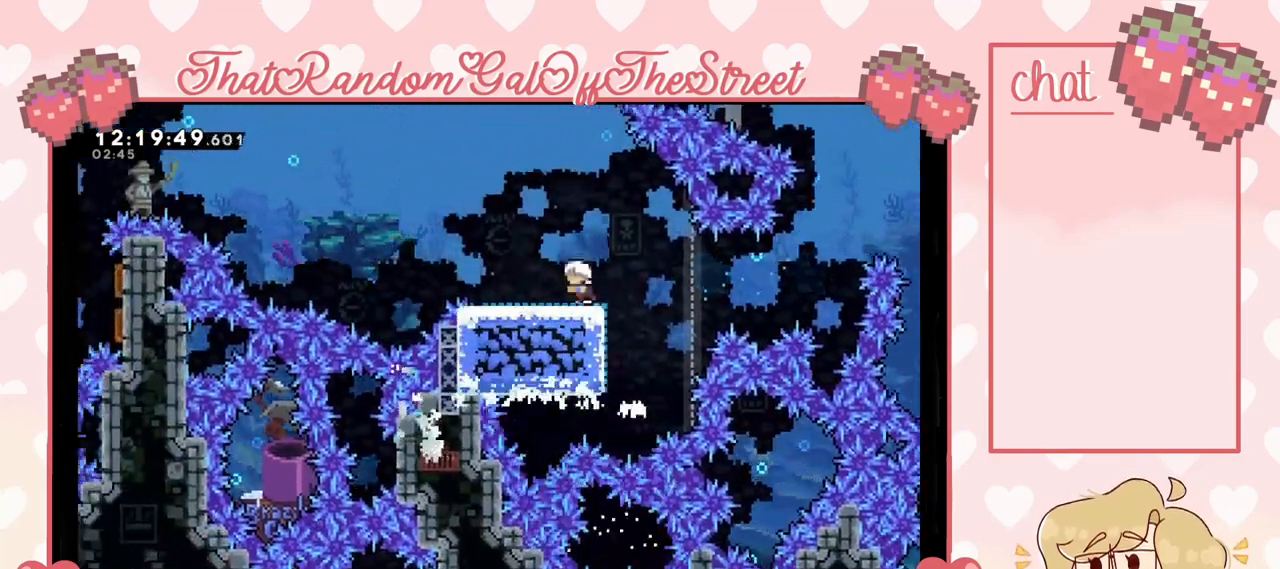
{"buttons": ["A"], "left_stick": "left", "right_stick": "center", "events": [[167, "A", "down"]]}
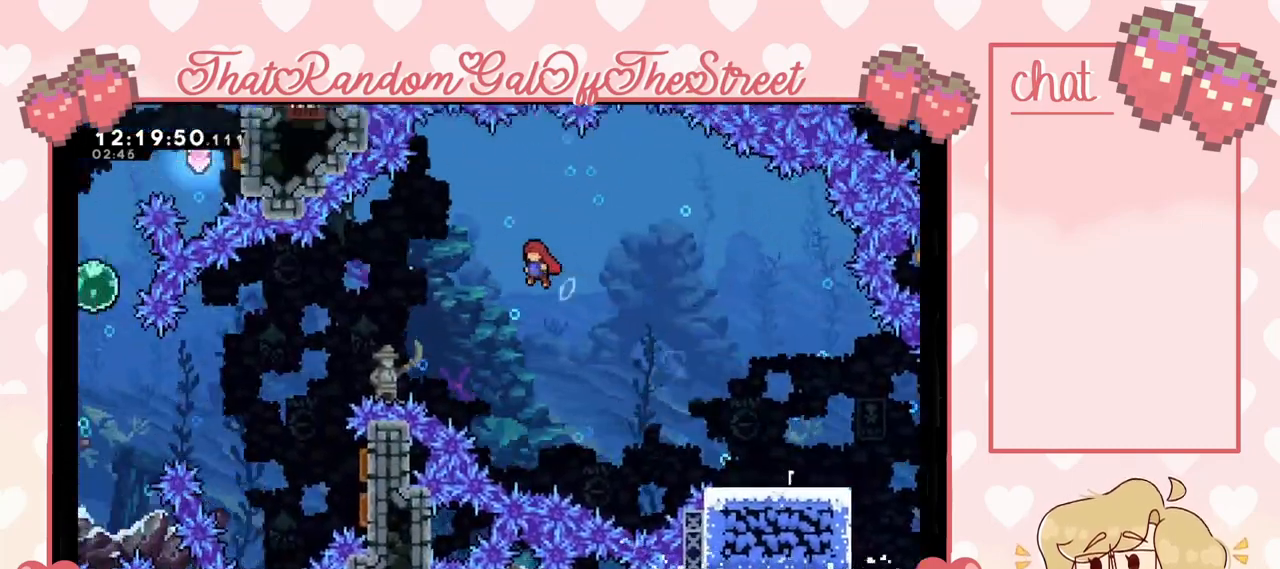
{"buttons": ["A"], "left_stick": "left", "right_stick": "center", "events": []}
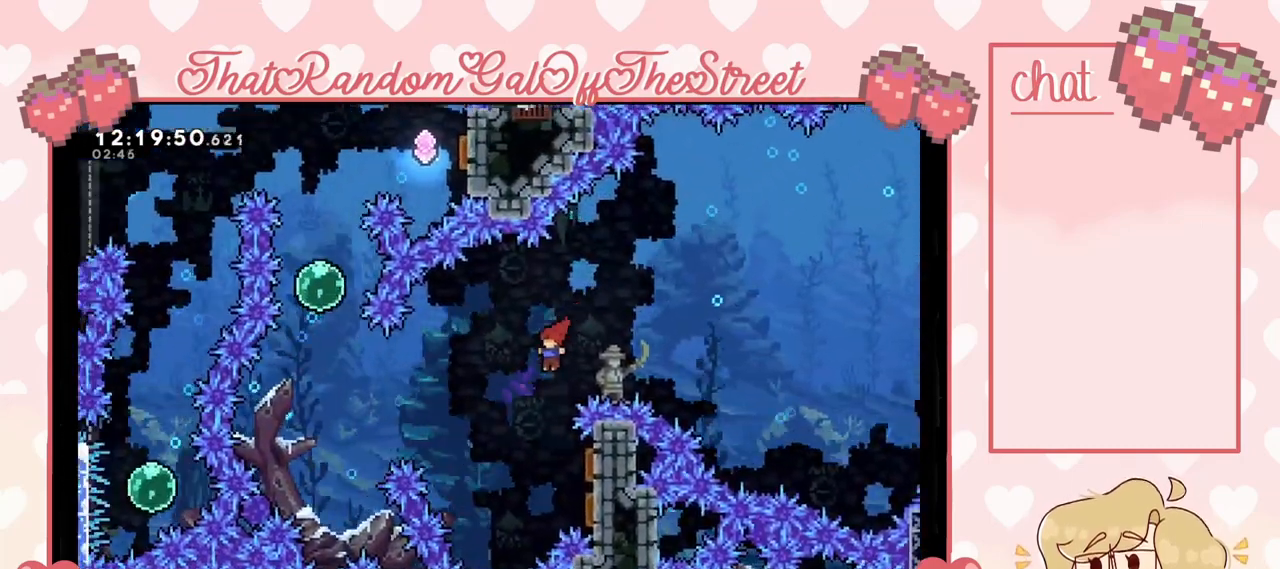
{"buttons": [], "left_stick": "right", "right_stick": "center", "events": [[133, "A", "up"], [200, "left_stick", "right"], [300, "X", "down"], [400, "X", "up"]]}
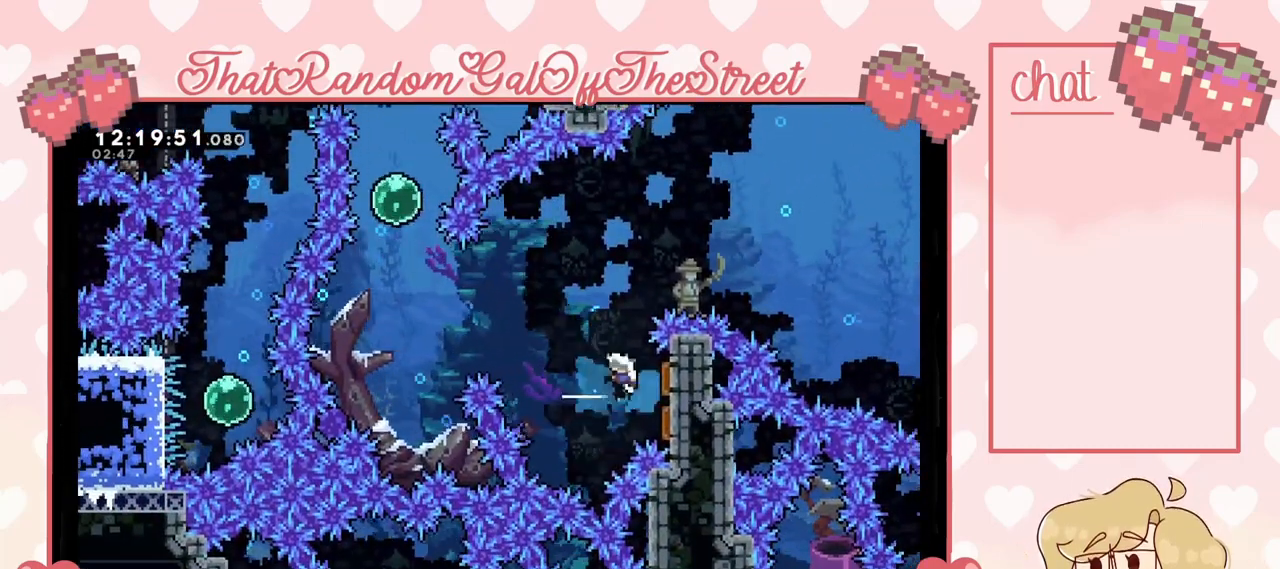
{"buttons": ["X"], "left_stick": "up-left", "right_stick": "center", "events": [[67, "left_stick", "left"], [500, "X", "down"], [500, "left_stick", "up-left"]]}
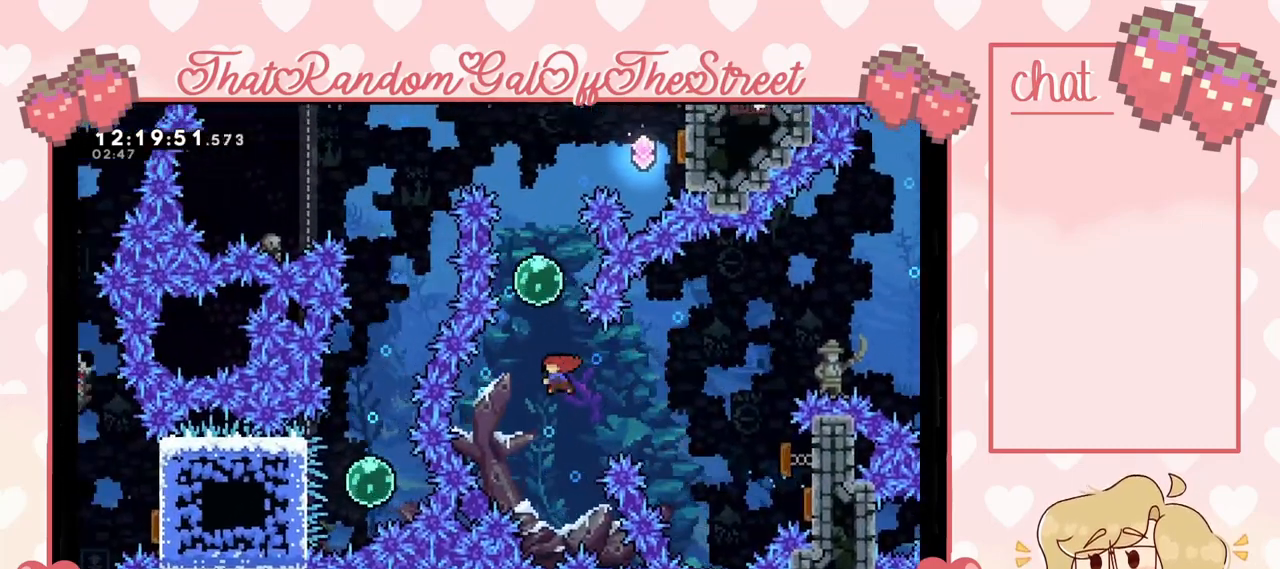
{"buttons": [], "left_stick": "up", "right_stick": "center", "events": [[100, "X", "up"], [167, "left_stick", "up"]]}
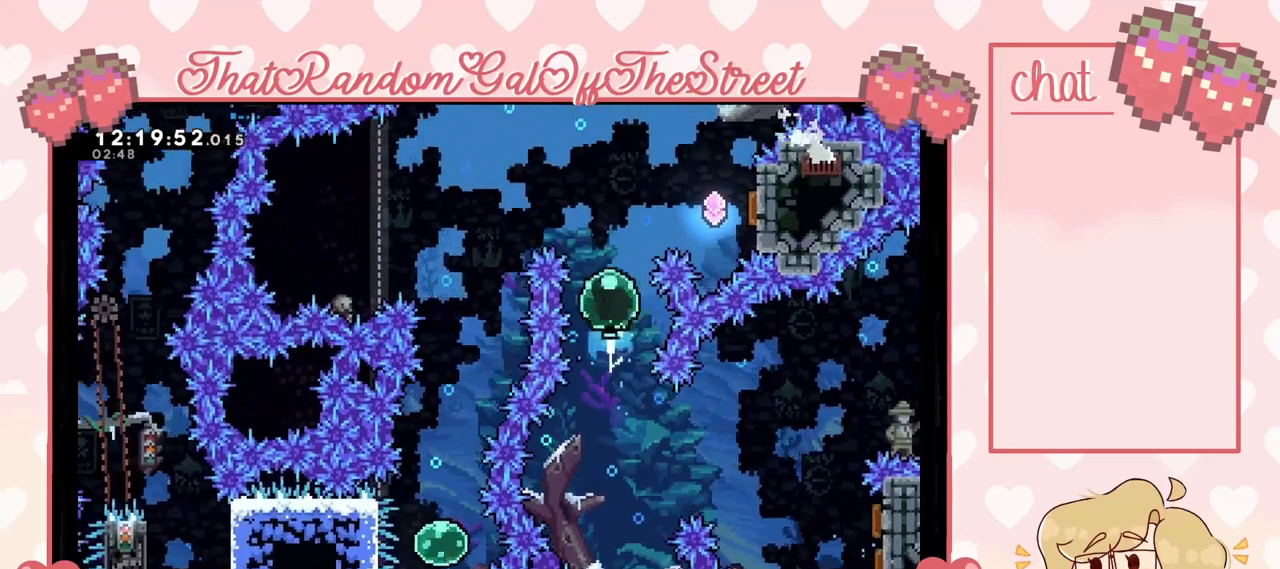
{"buttons": ["X"], "left_stick": "right", "right_stick": "center", "events": [[200, "left_stick", "center"], [367, "left_stick", "right"], [500, "X", "down"]]}
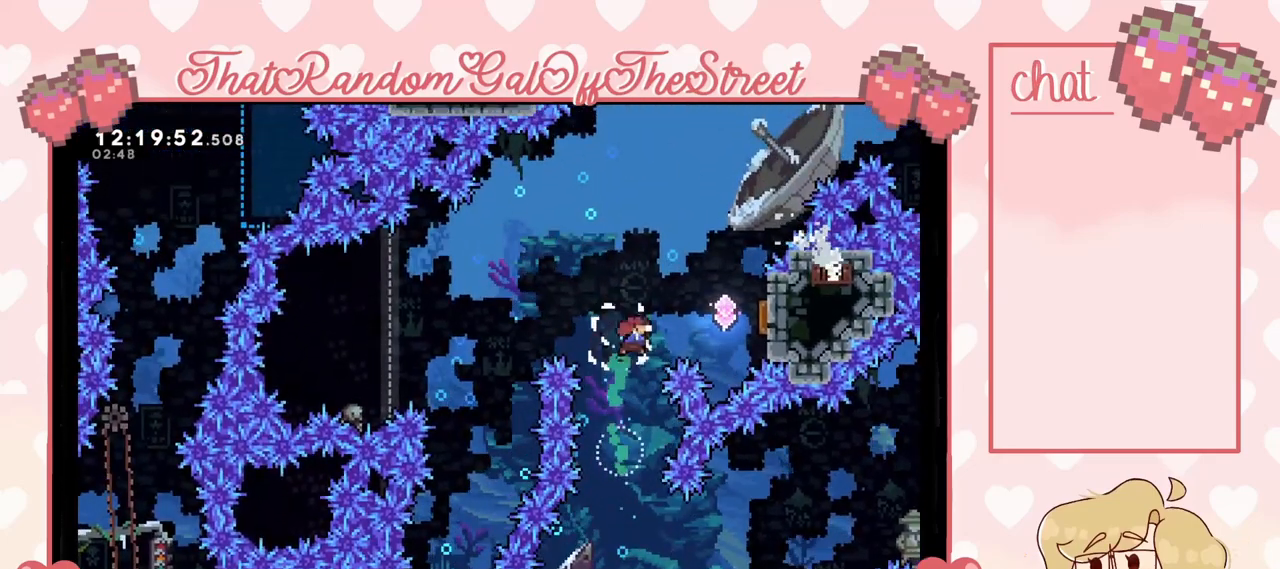
{"buttons": [], "left_stick": "left", "right_stick": "center", "events": [[200, "X", "up"], [300, "left_stick", "center"], [367, "left_stick", "left"]]}
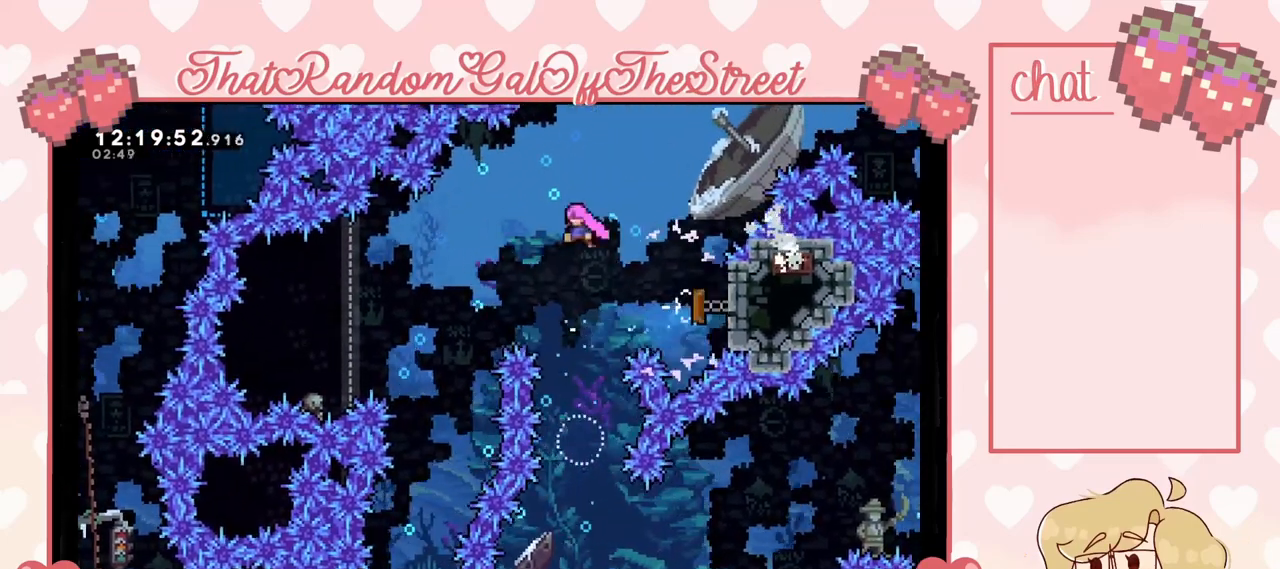
{"buttons": [], "left_stick": "center", "right_stick": "center", "events": [[367, "left_stick", "center"]]}